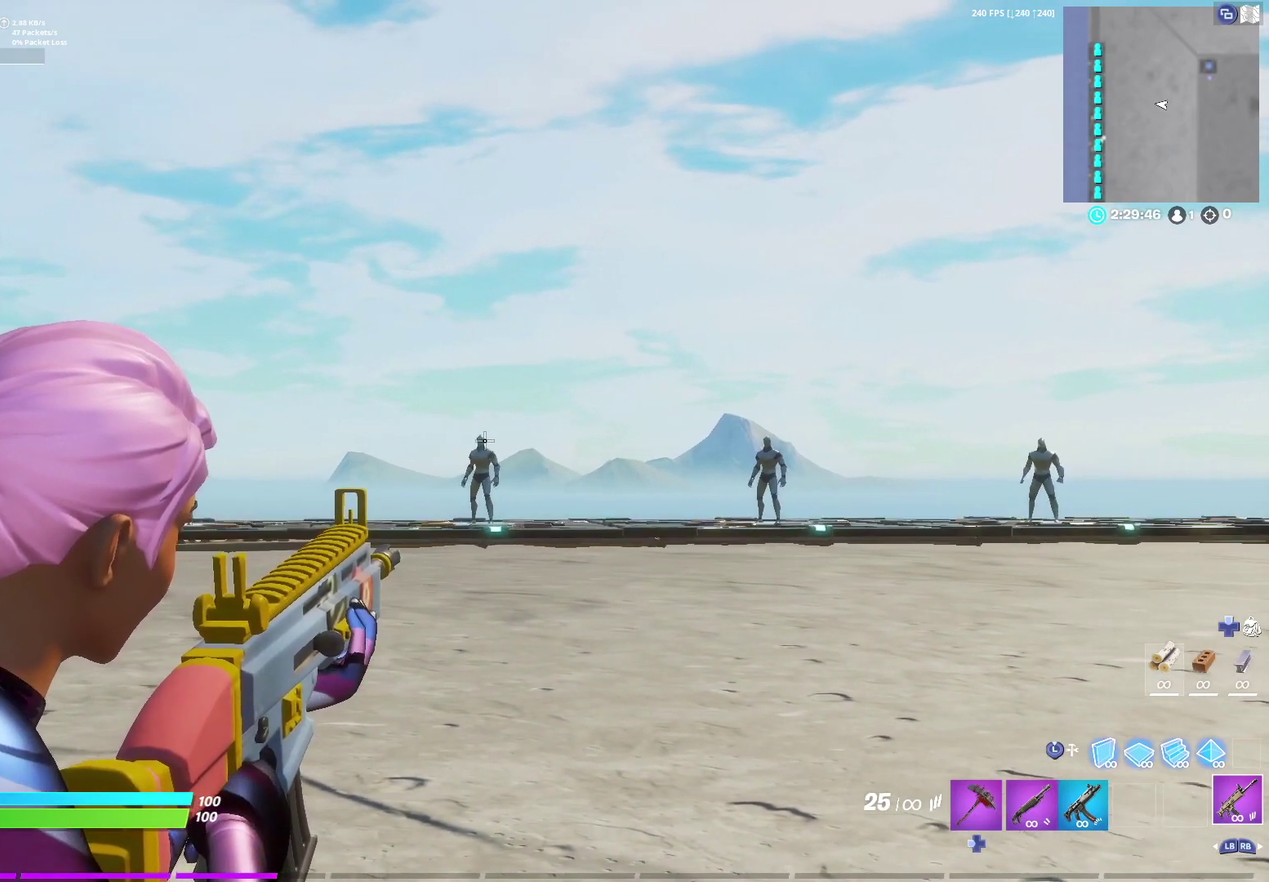
Gameplay with a controller (Xbox layout); each line is a JSON object with the inputs held at the frame after it (dt_ms = milliseconds from this image to that frame). "events" lists button and stick changes between this image and that frame as [ms after this image, input, new state], when the widget could be followed in between. Not read: L1 L2.
{"dt_ms": 600, "buttons": ["R2"], "left_stick": "center", "right_stick": "center", "events": []}
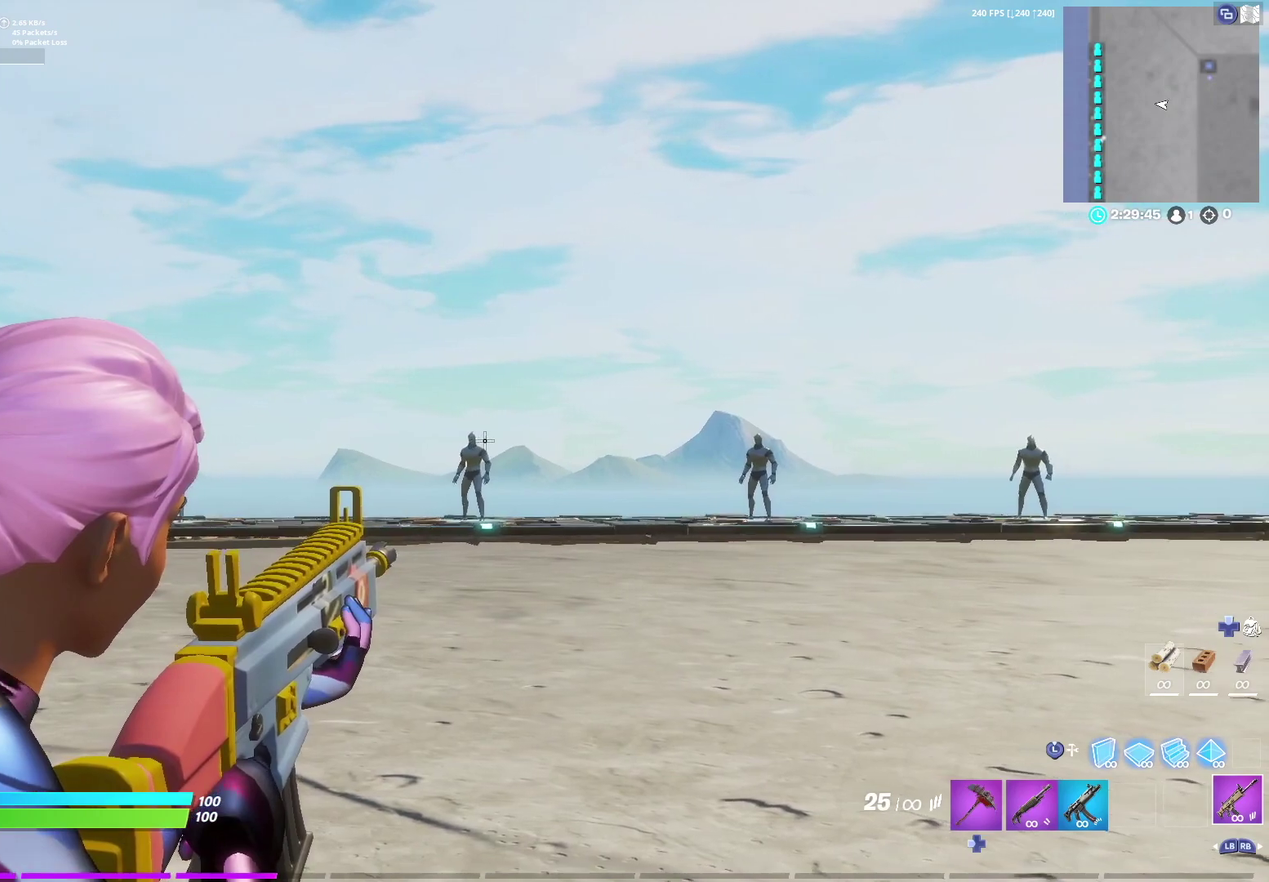
{"dt_ms": 400, "buttons": ["R2"], "left_stick": "center", "right_stick": "center", "events": []}
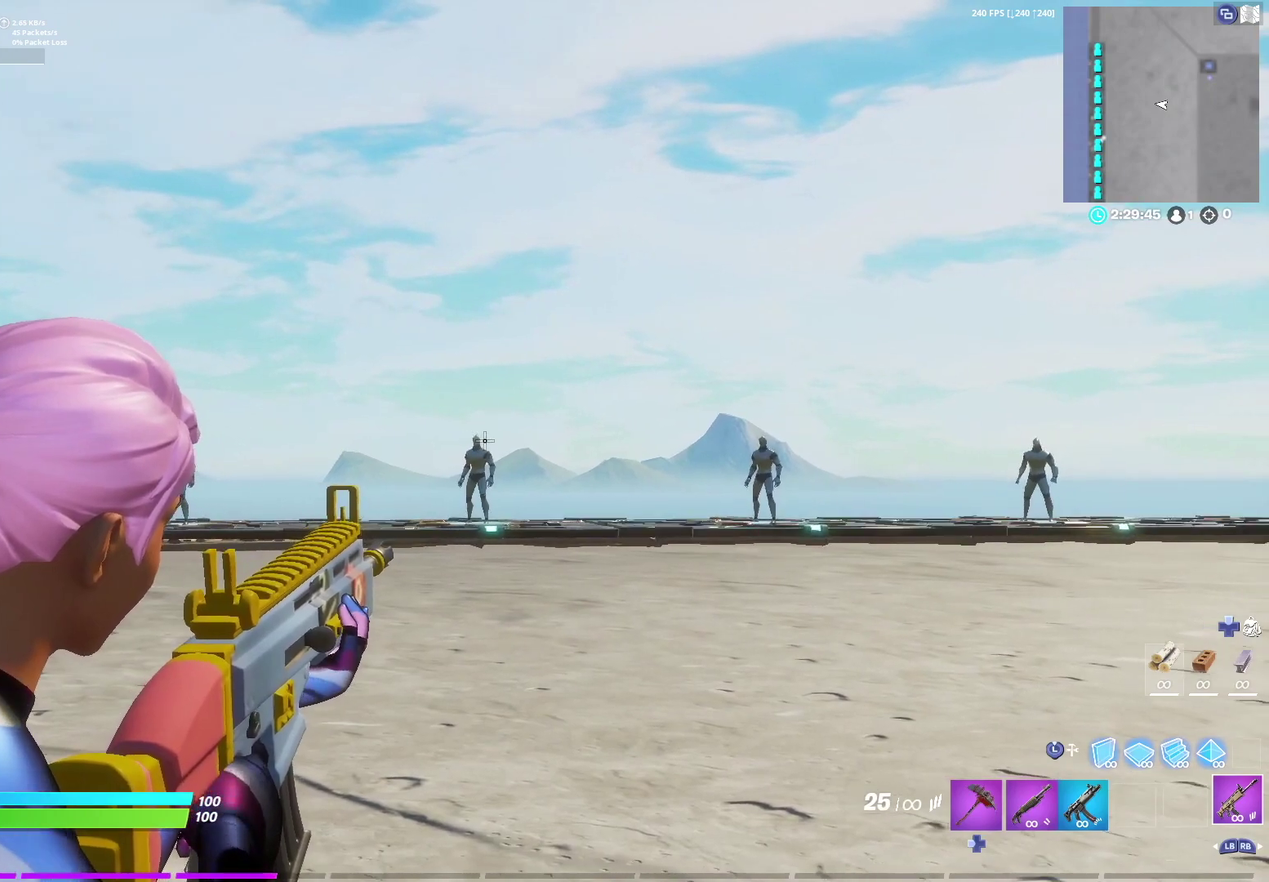
{"dt_ms": 400, "buttons": ["R2"], "left_stick": "center", "right_stick": "center", "events": []}
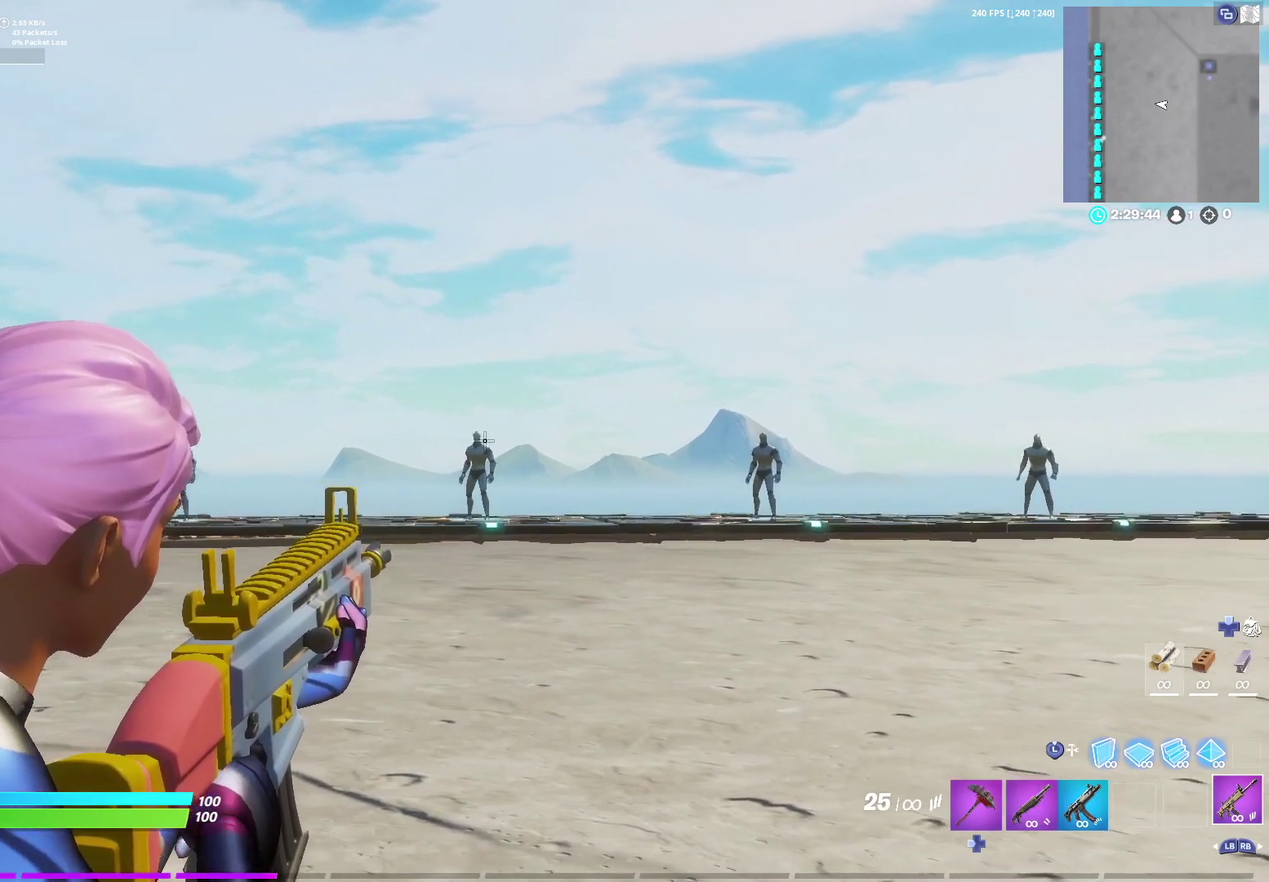
{"dt_ms": 600, "buttons": ["R2"], "left_stick": "center", "right_stick": "center", "events": []}
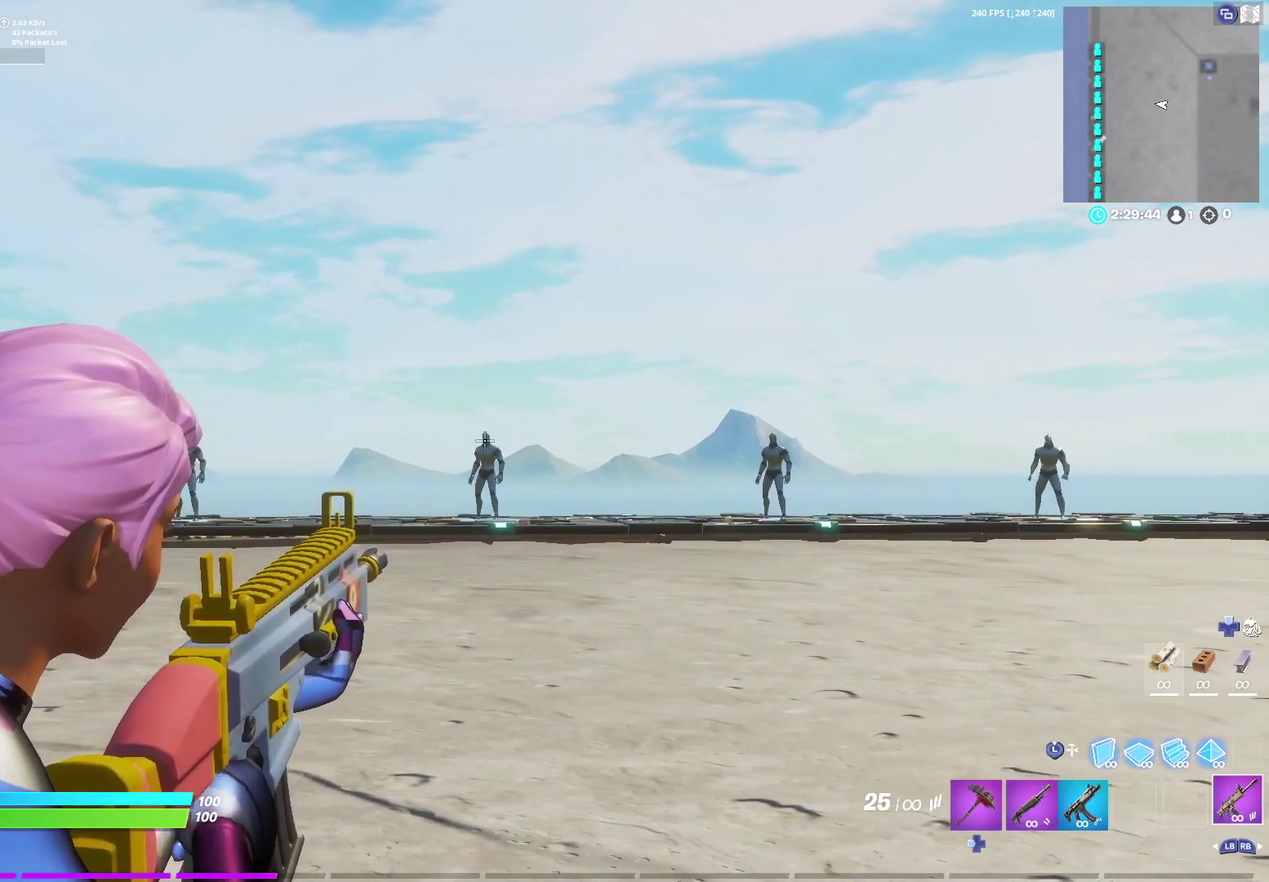
{"dt_ms": 500, "buttons": ["R2"], "left_stick": "center", "right_stick": "center", "events": []}
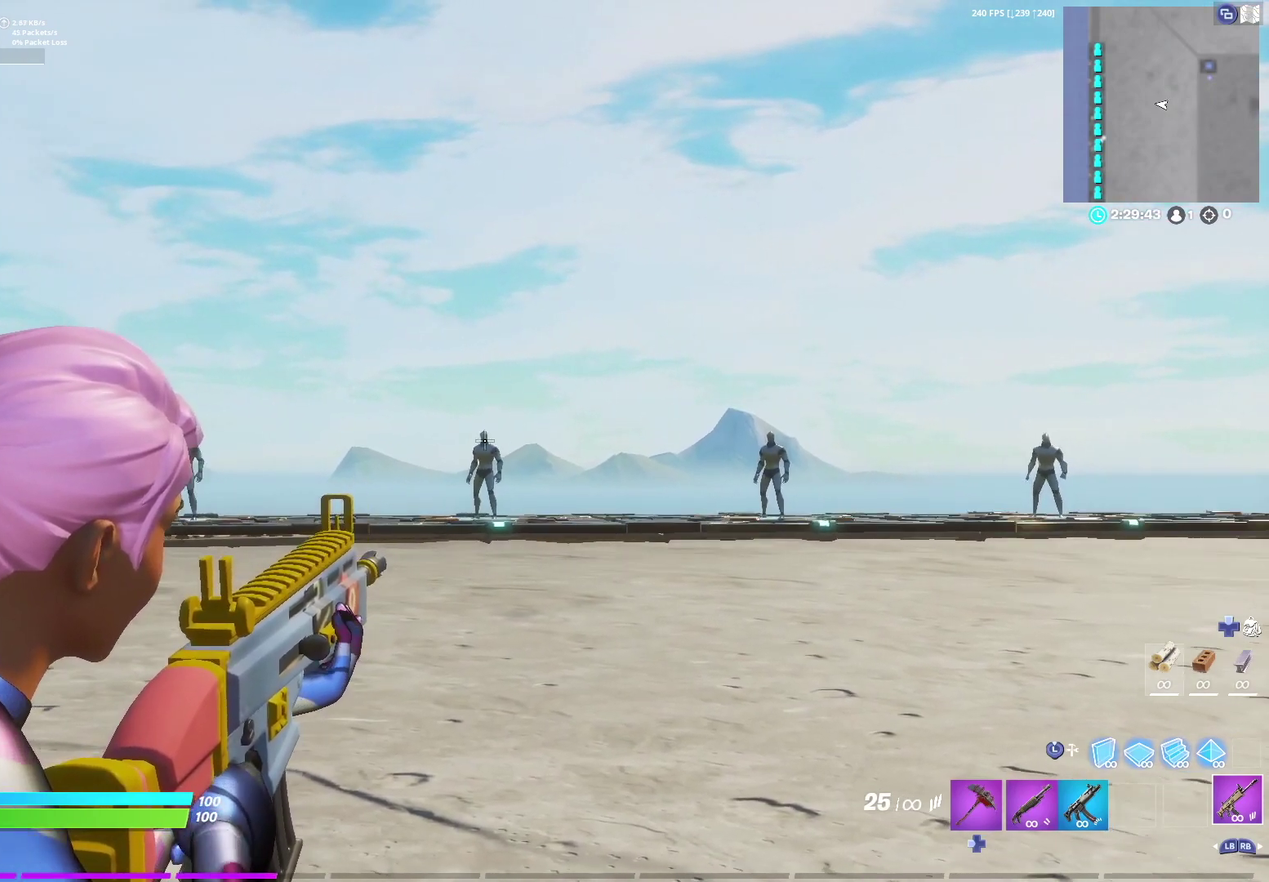
{"dt_ms": 700, "buttons": ["R2"], "left_stick": "center", "right_stick": "center", "events": []}
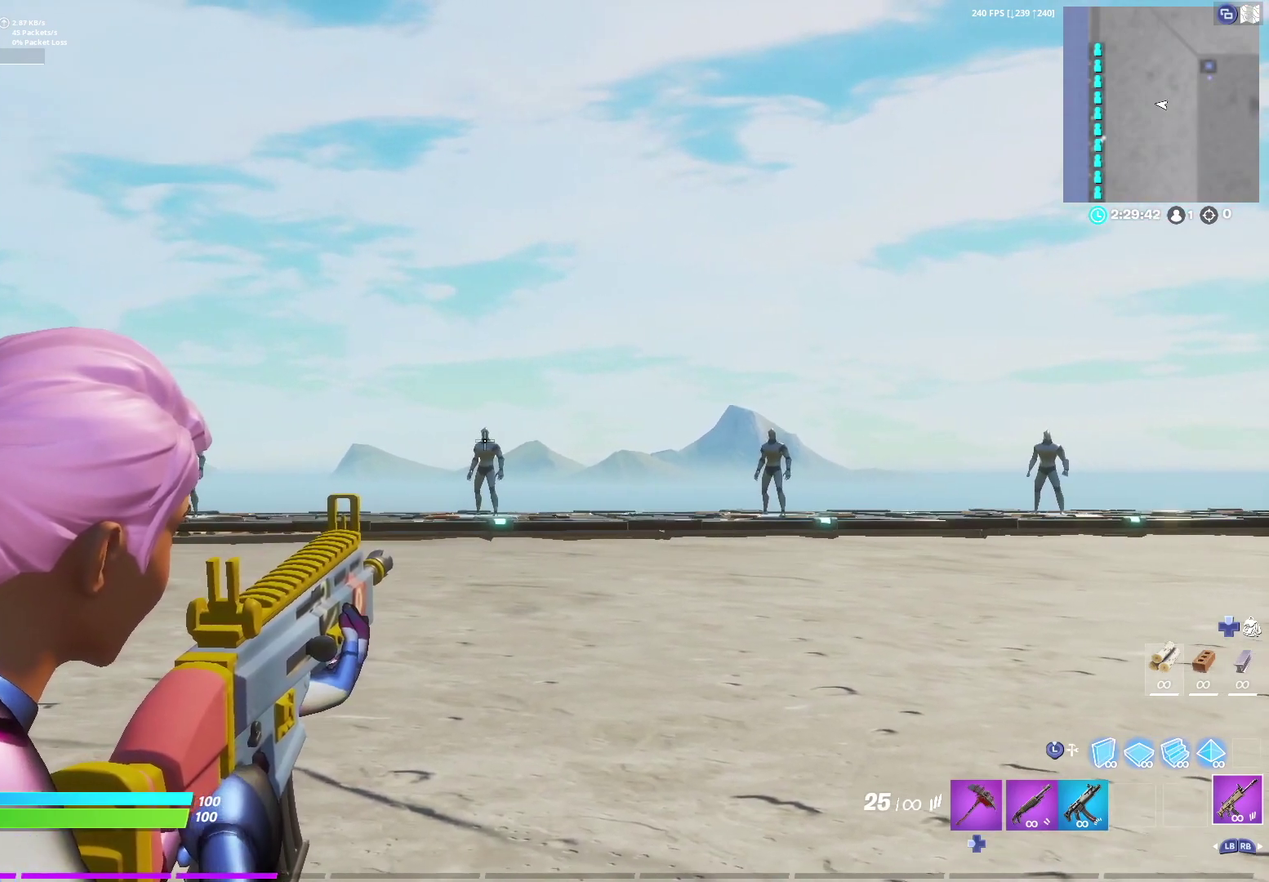
{"dt_ms": 300, "buttons": ["R2"], "left_stick": "center", "right_stick": "center", "events": []}
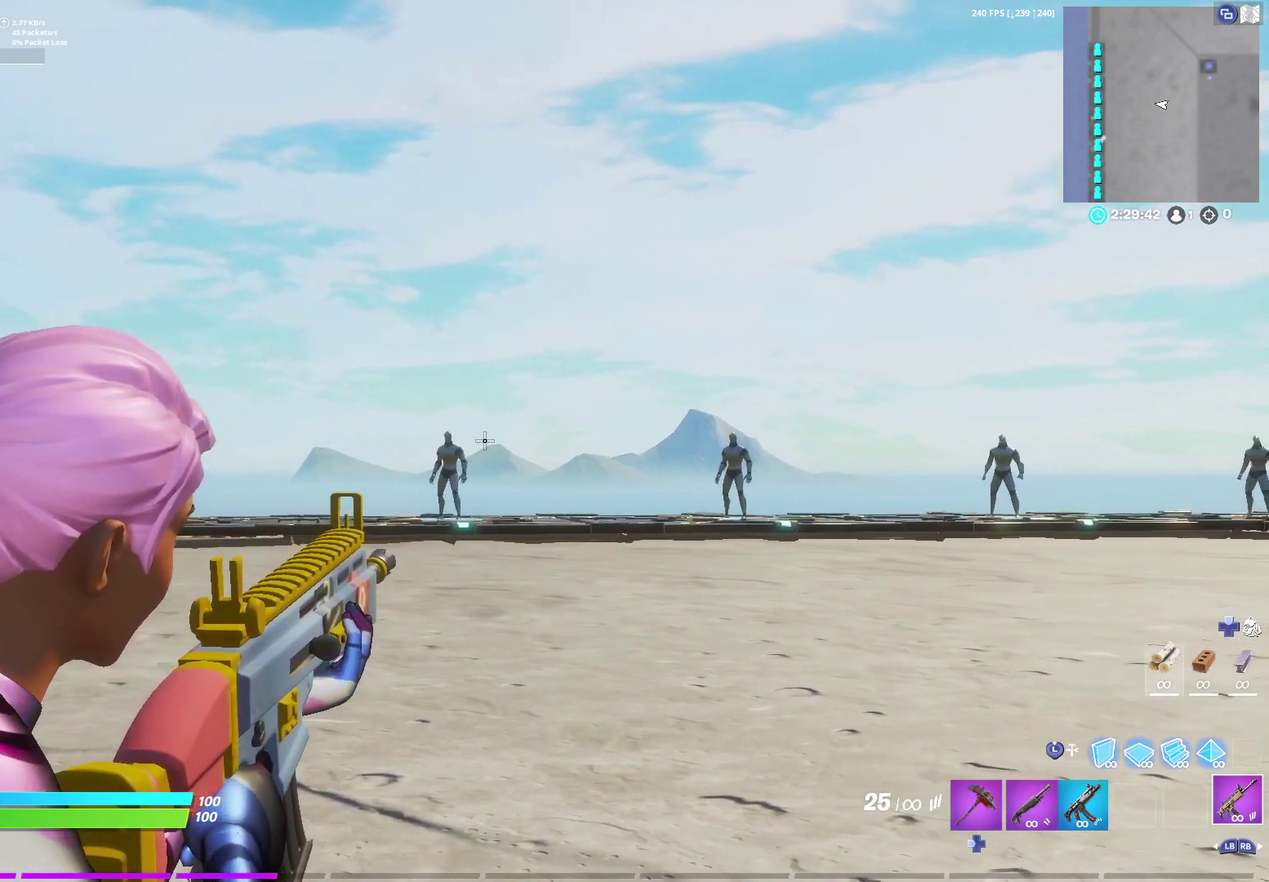
{"dt_ms": 500, "buttons": ["R2"], "left_stick": "center", "right_stick": "center", "events": []}
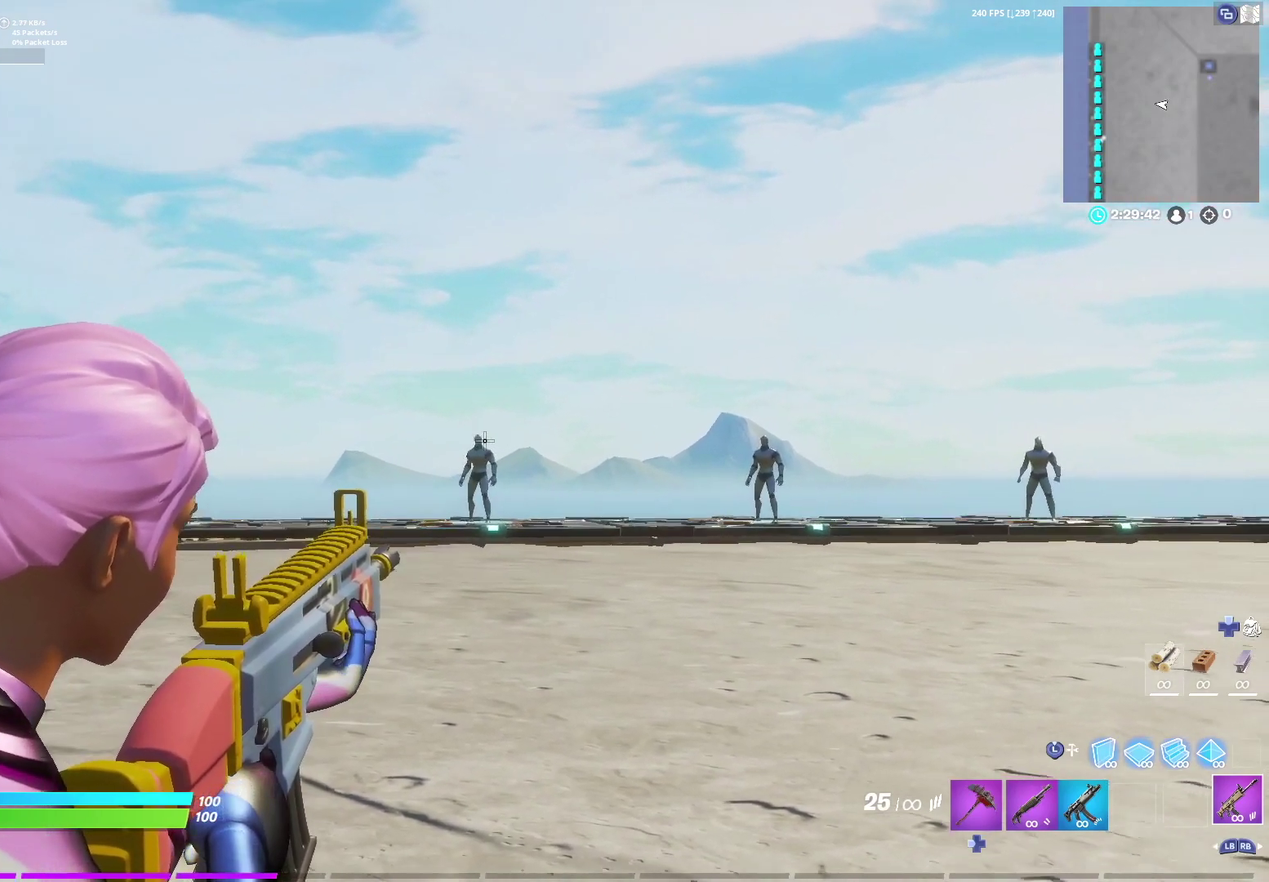
{"dt_ms": 500, "buttons": ["R2"], "left_stick": "center", "right_stick": "center", "events": []}
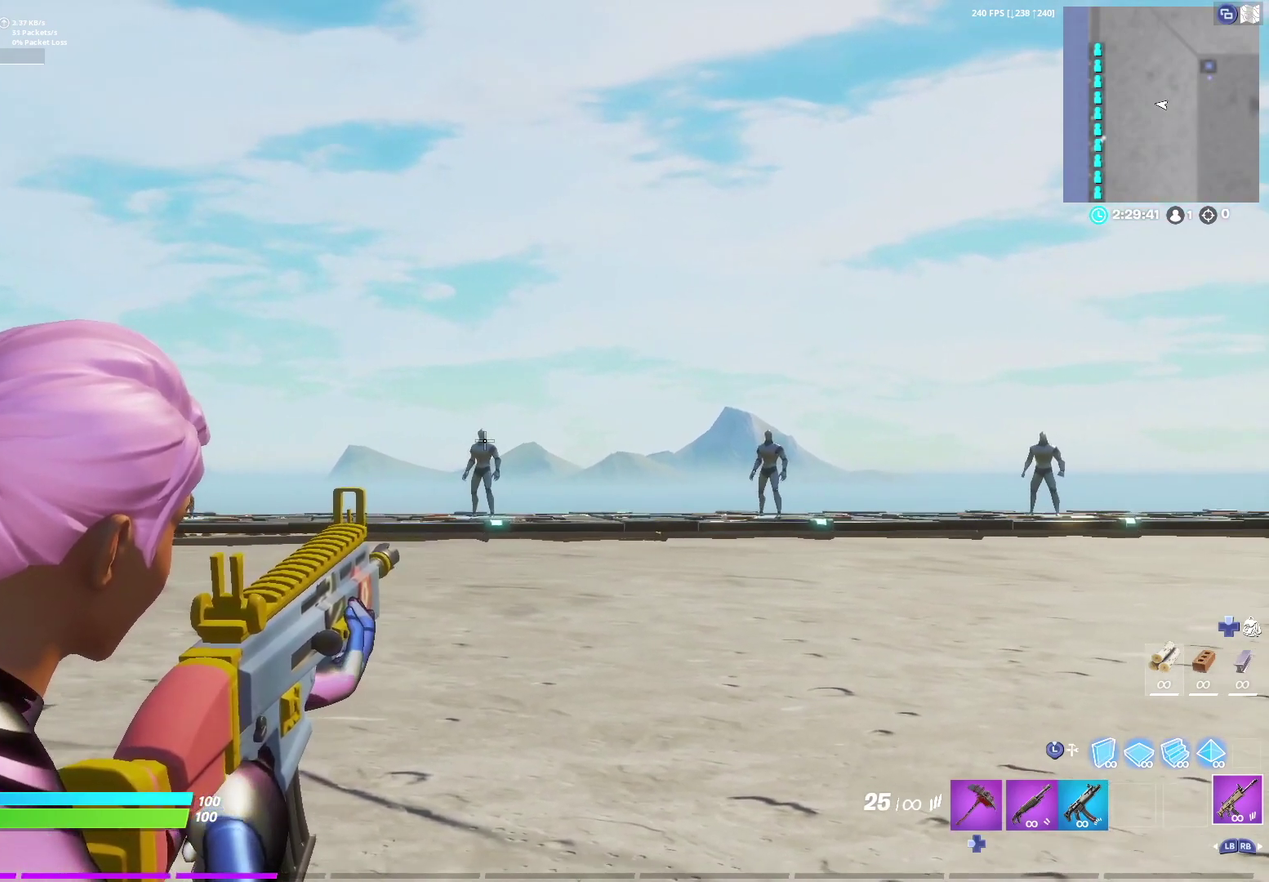
{"dt_ms": 400, "buttons": ["R2"], "left_stick": "center", "right_stick": "center", "events": []}
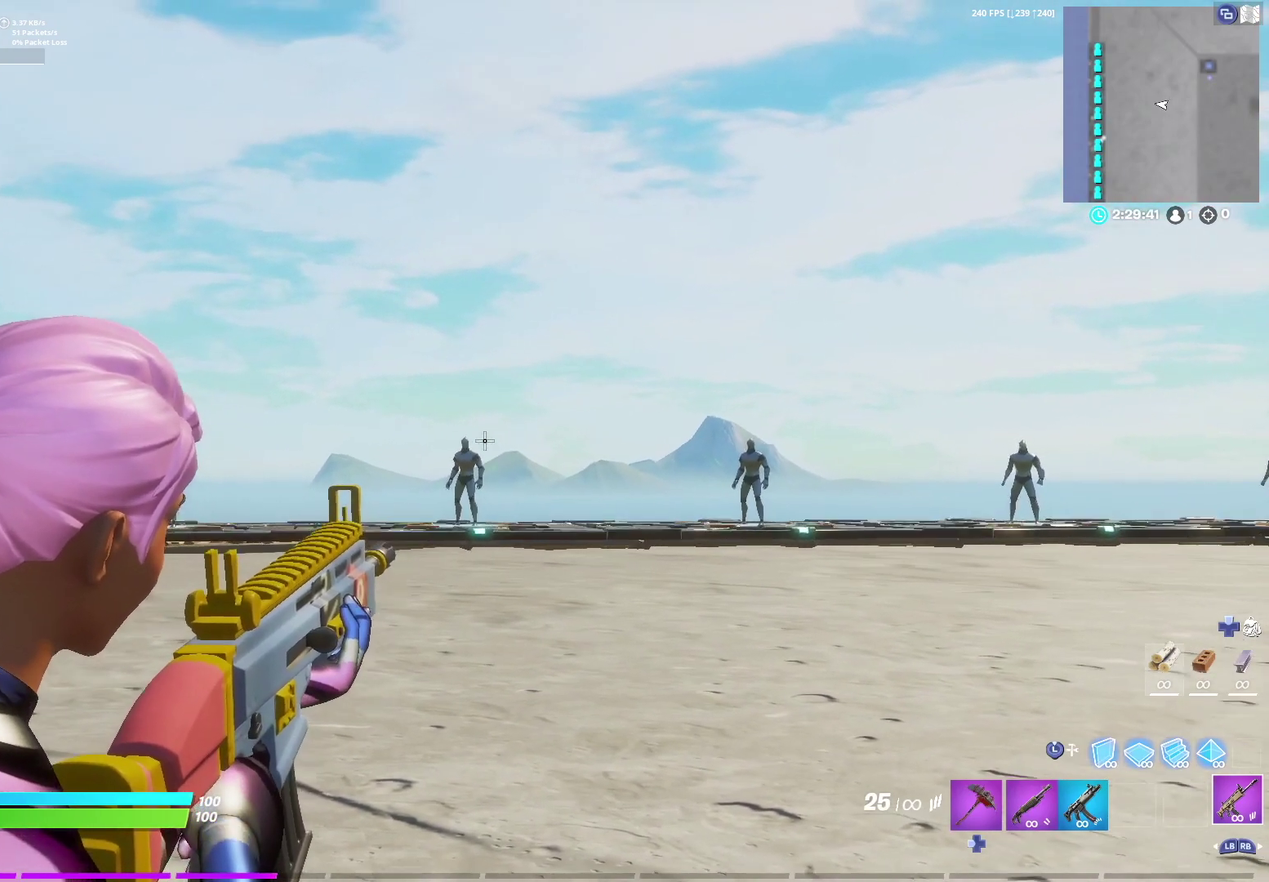
{"dt_ms": 600, "buttons": ["R2"], "left_stick": "center", "right_stick": "center", "events": []}
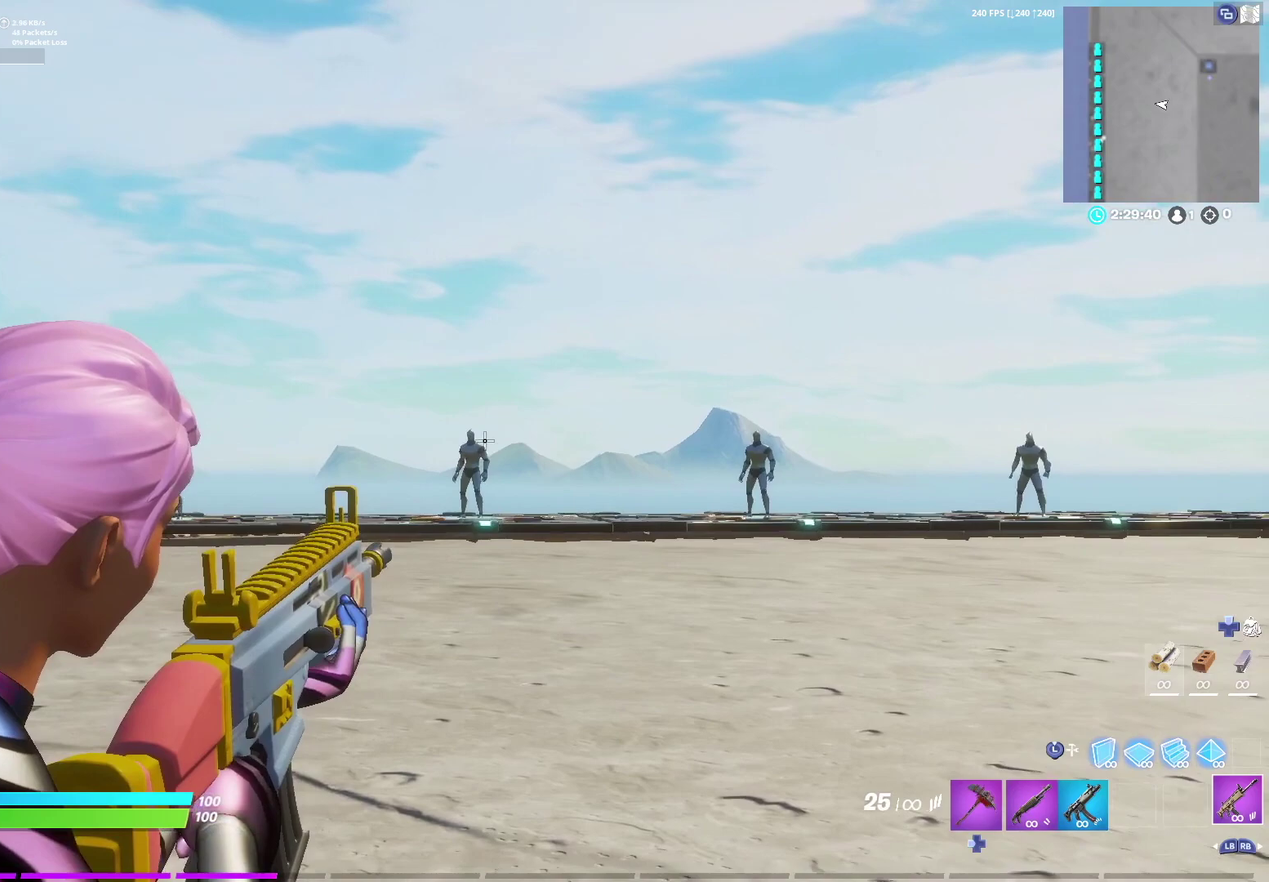
{"dt_ms": 500, "buttons": ["R2"], "left_stick": "center", "right_stick": "center", "events": []}
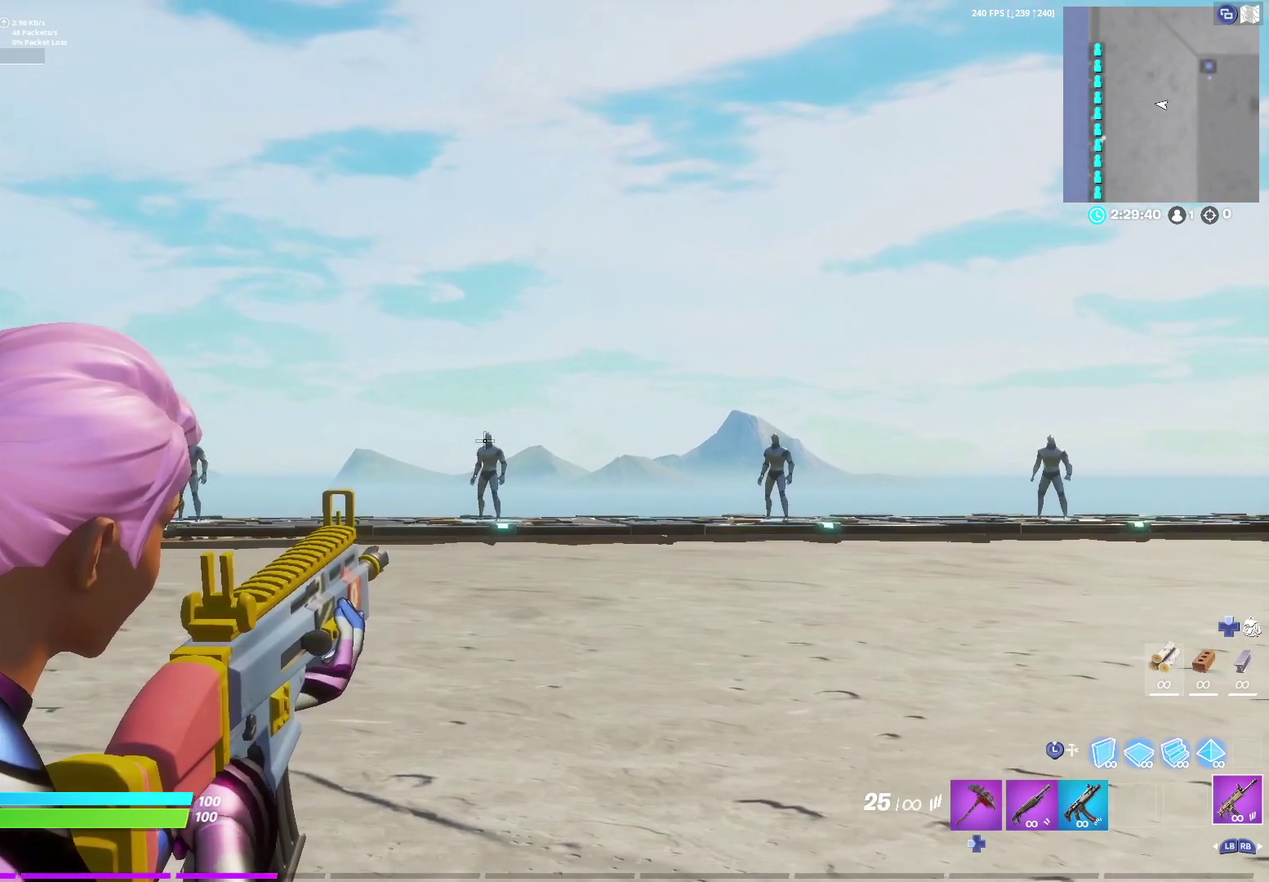
{"dt_ms": 500, "buttons": ["R2"], "left_stick": "center", "right_stick": "center", "events": []}
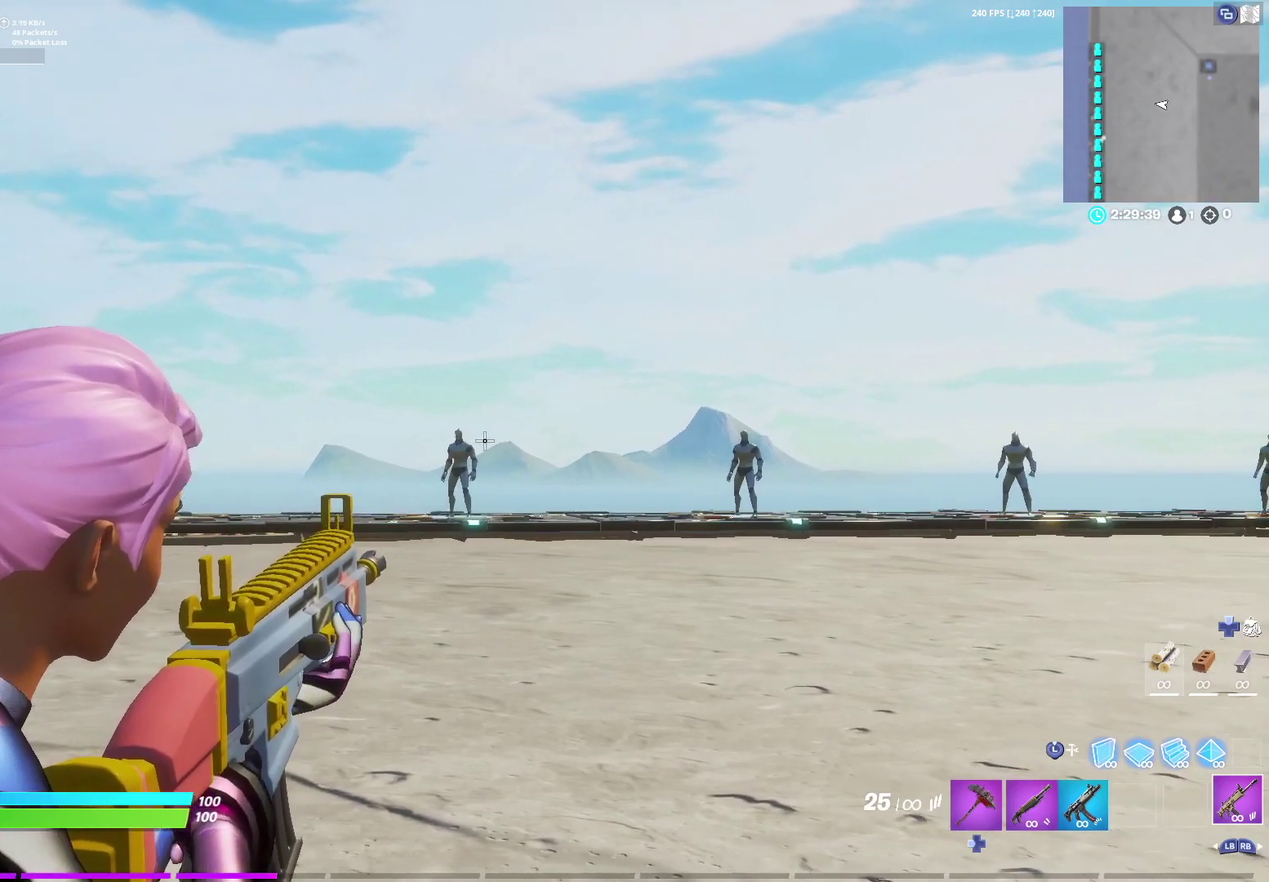
{"dt_ms": 500, "buttons": ["R2"], "left_stick": "center", "right_stick": "center", "events": []}
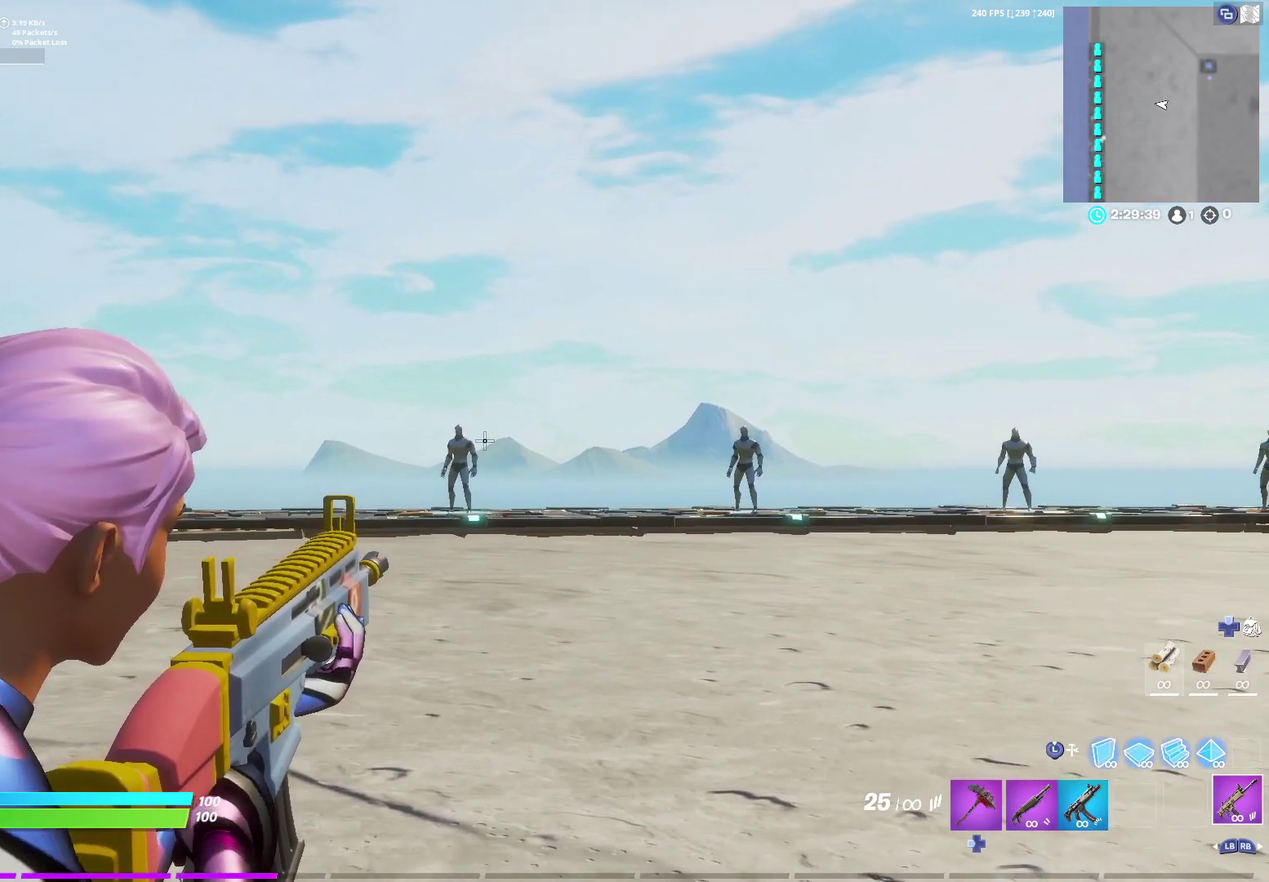
{"dt_ms": 600, "buttons": ["R2"], "left_stick": "center", "right_stick": "center", "events": []}
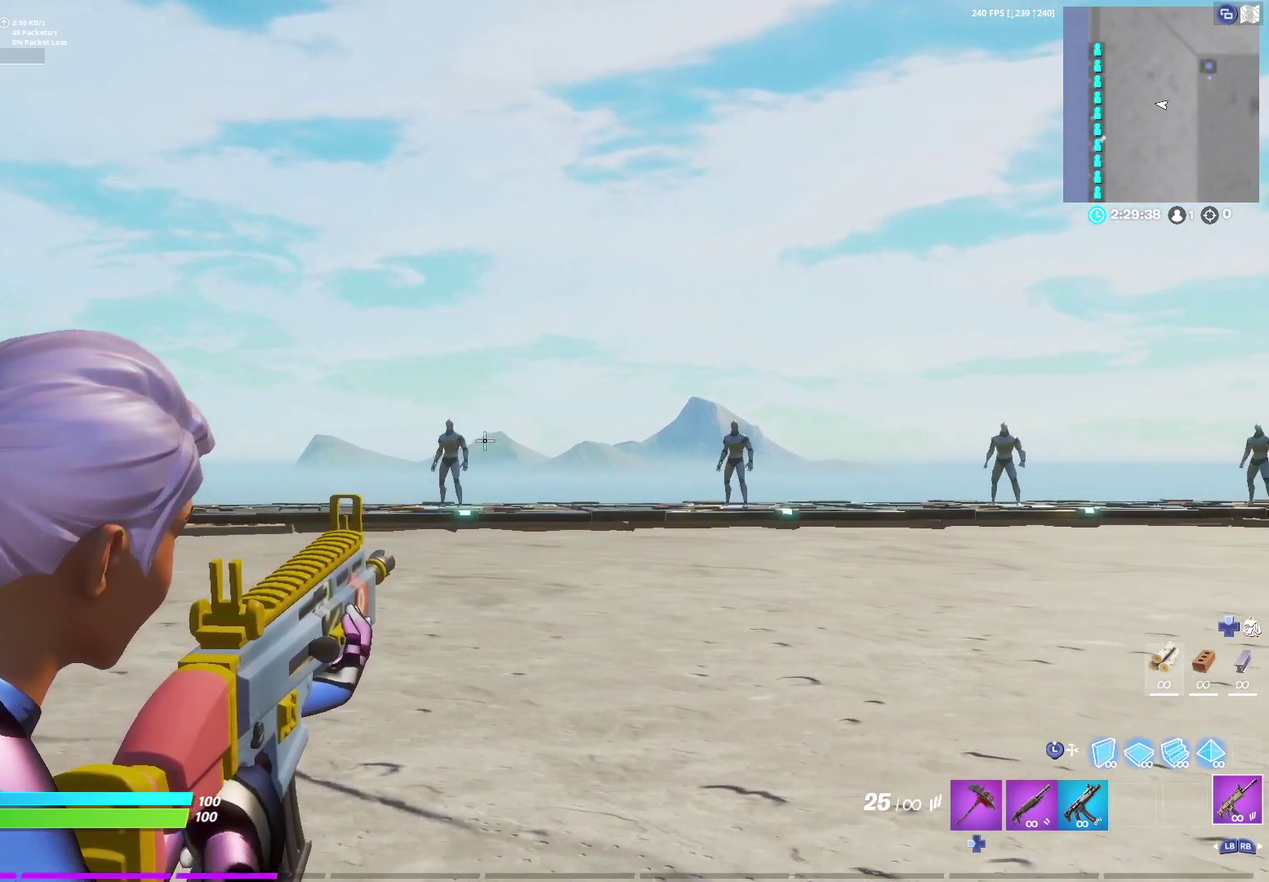
{"dt_ms": 400, "buttons": ["R2"], "left_stick": "center", "right_stick": "center", "events": []}
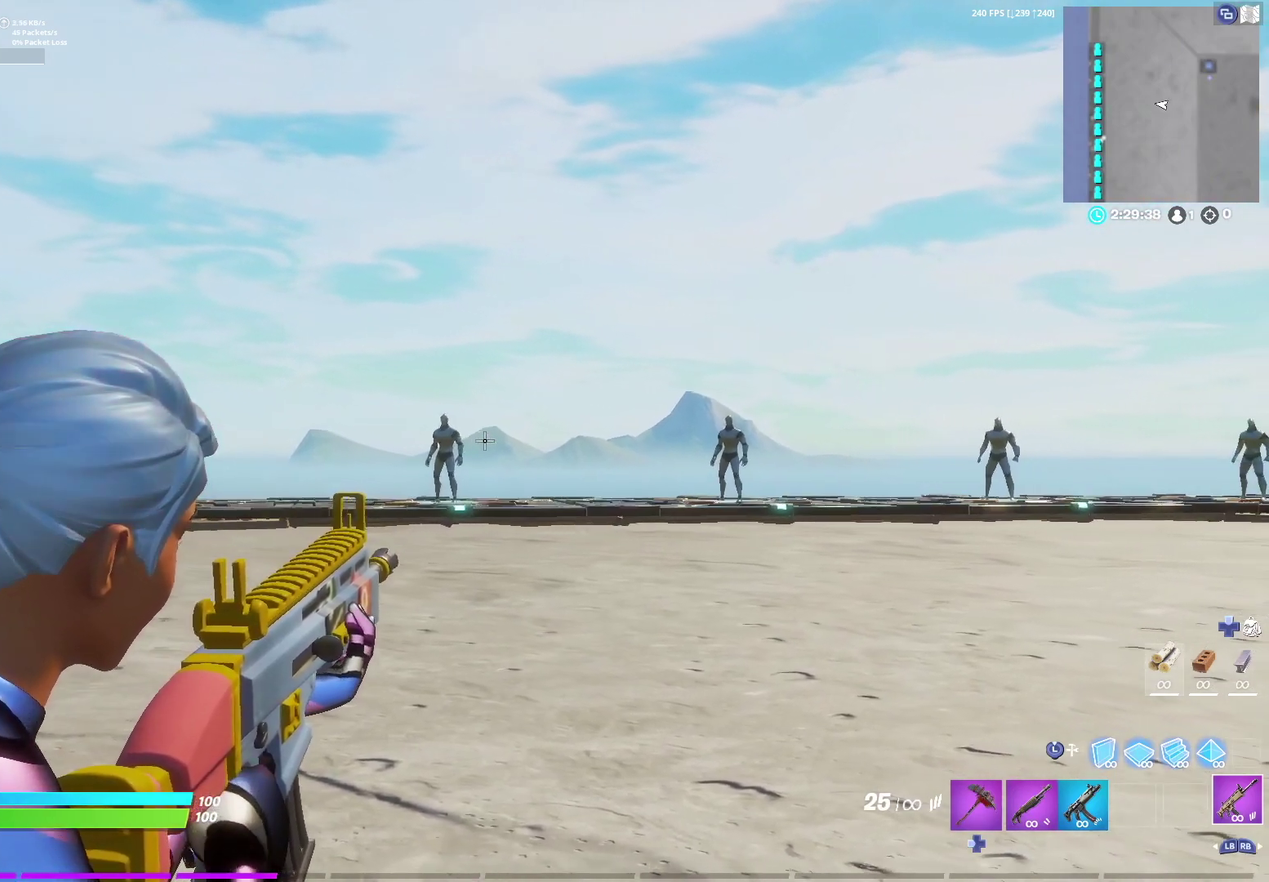
{"dt_ms": 500, "buttons": ["R2"], "left_stick": "center", "right_stick": "center", "events": [[183, "right_stick", "left"], [233, "right_stick", "center"]]}
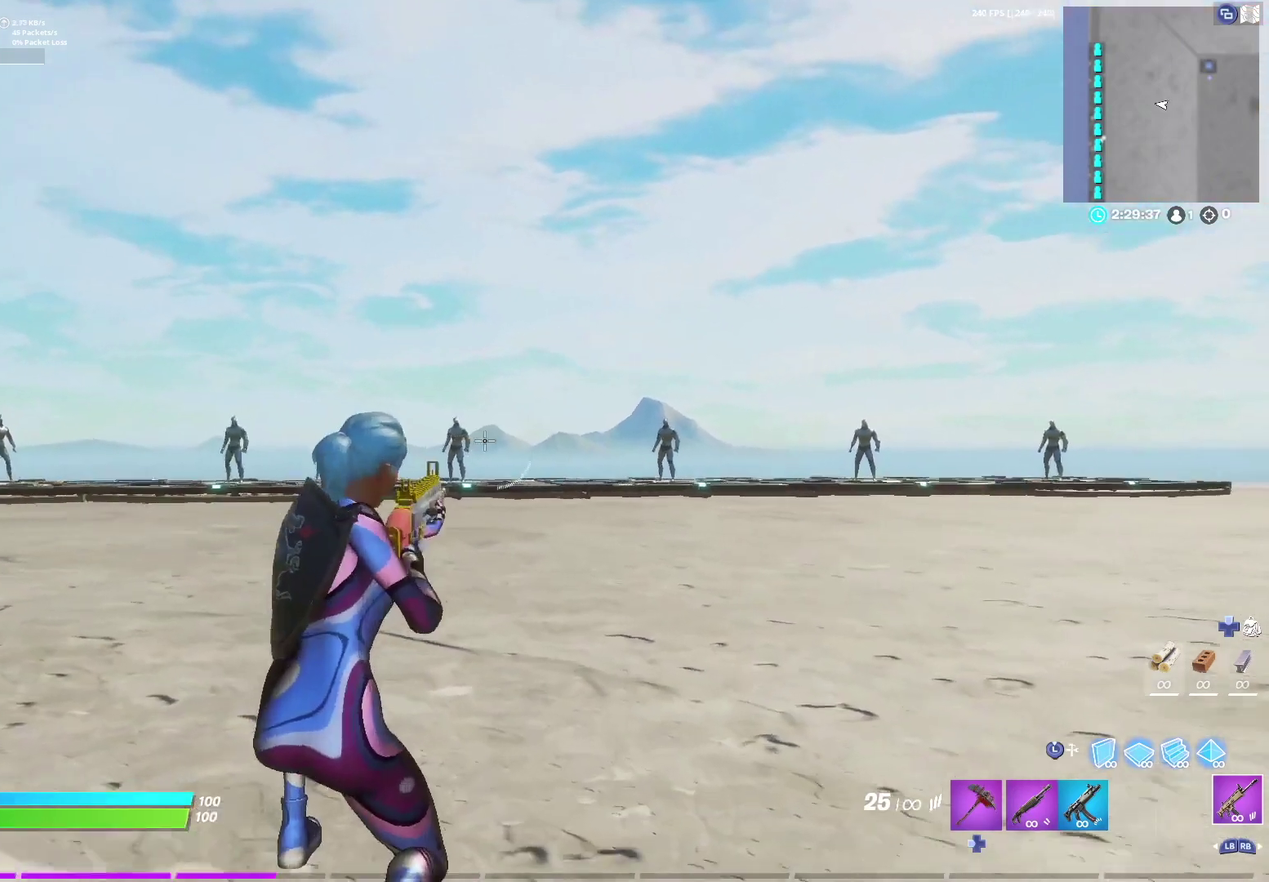
{"dt_ms": 500, "buttons": ["R2"], "left_stick": "center", "right_stick": "center", "events": []}
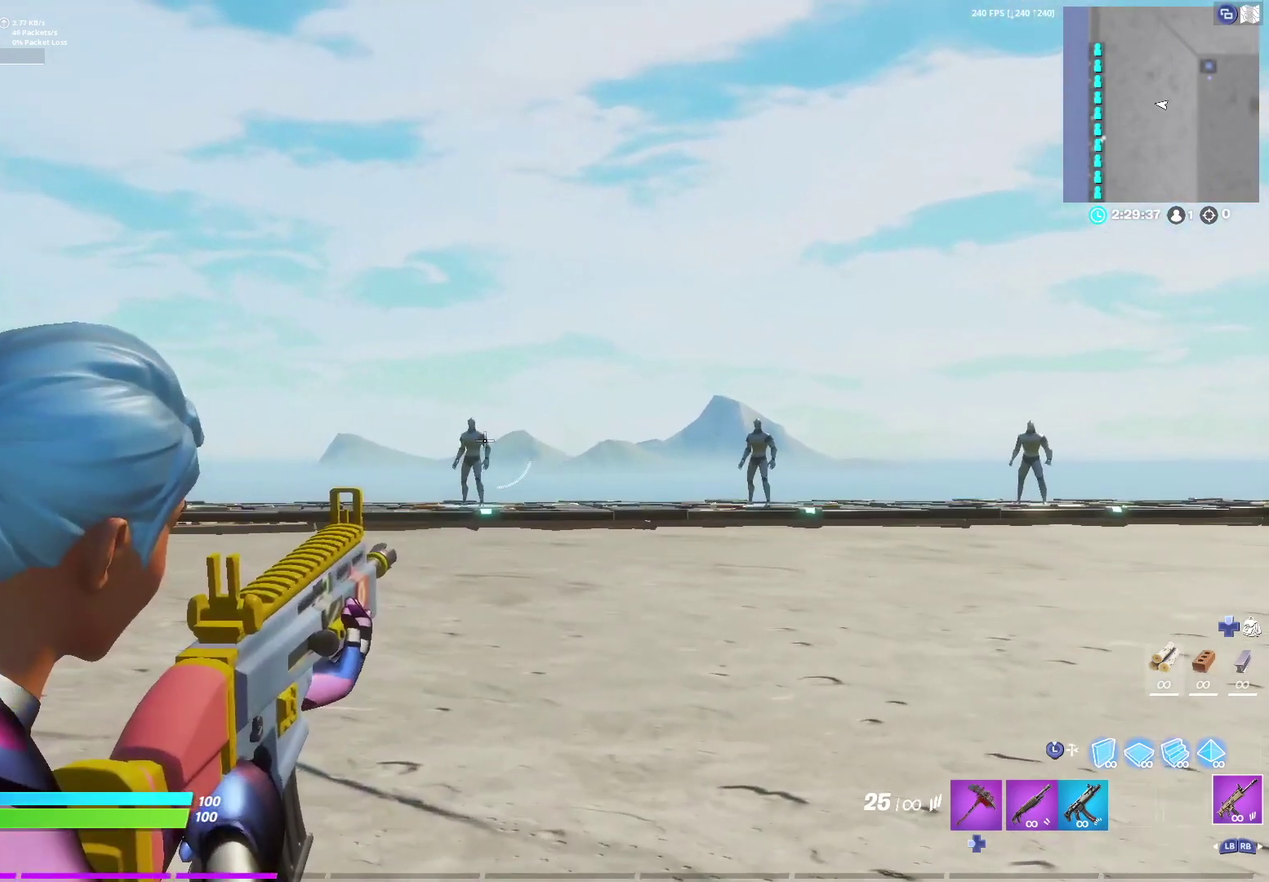
{"dt_ms": 500, "buttons": ["R2"], "left_stick": "center", "right_stick": "center", "events": [[317, "right_stick", "left"], [467, "right_stick", "center"]]}
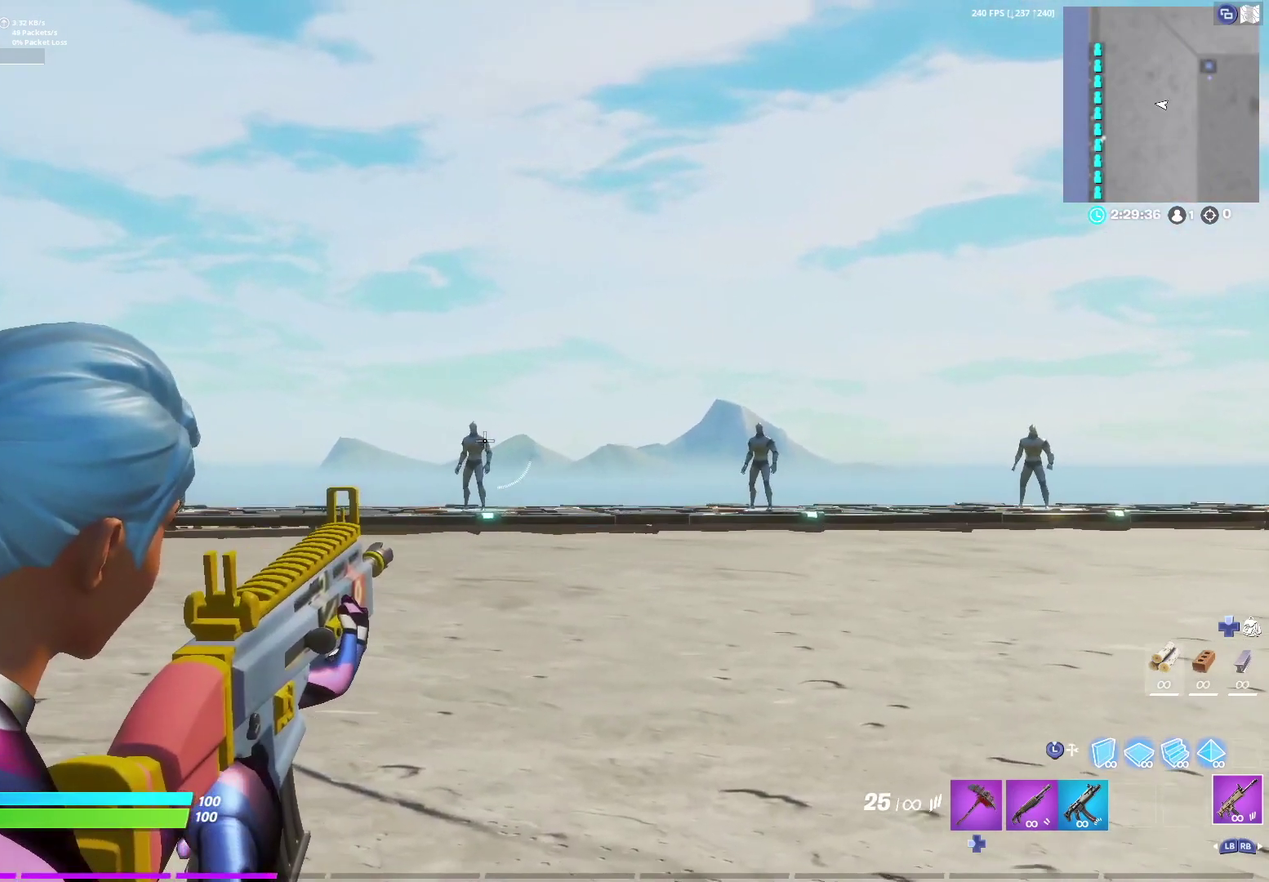
{"dt_ms": 500, "buttons": ["R2"], "left_stick": "center", "right_stick": "center", "events": [[67, "right_stick", "right"], [167, "right_stick", "center"], [350, "right_stick", "left"], [450, "right_stick", "center"]]}
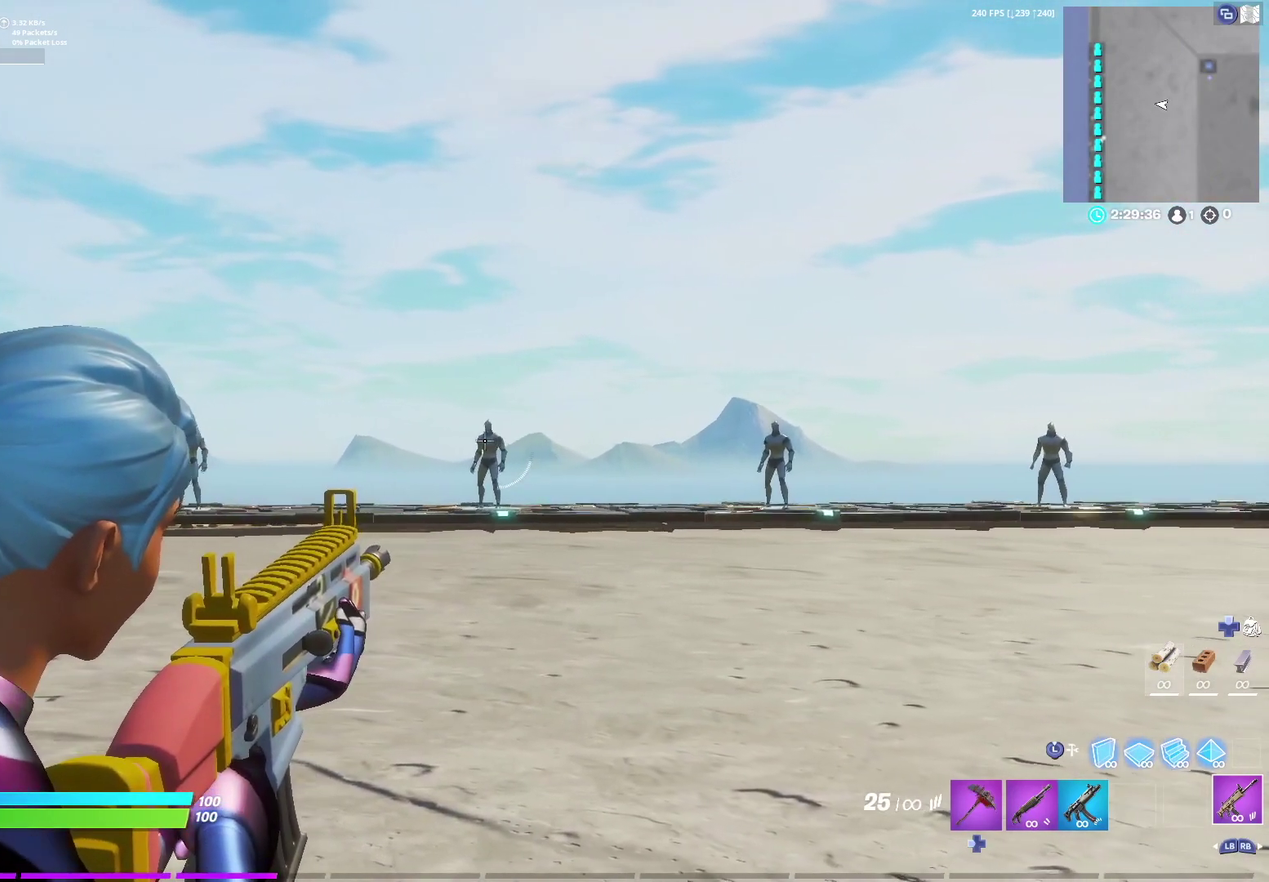
{"dt_ms": 500, "buttons": ["R2"], "left_stick": "center", "right_stick": "center", "events": [[17, "right_stick", "right"], [150, "right_stick", "center"], [283, "right_stick", "left"], [467, "right_stick", "center"]]}
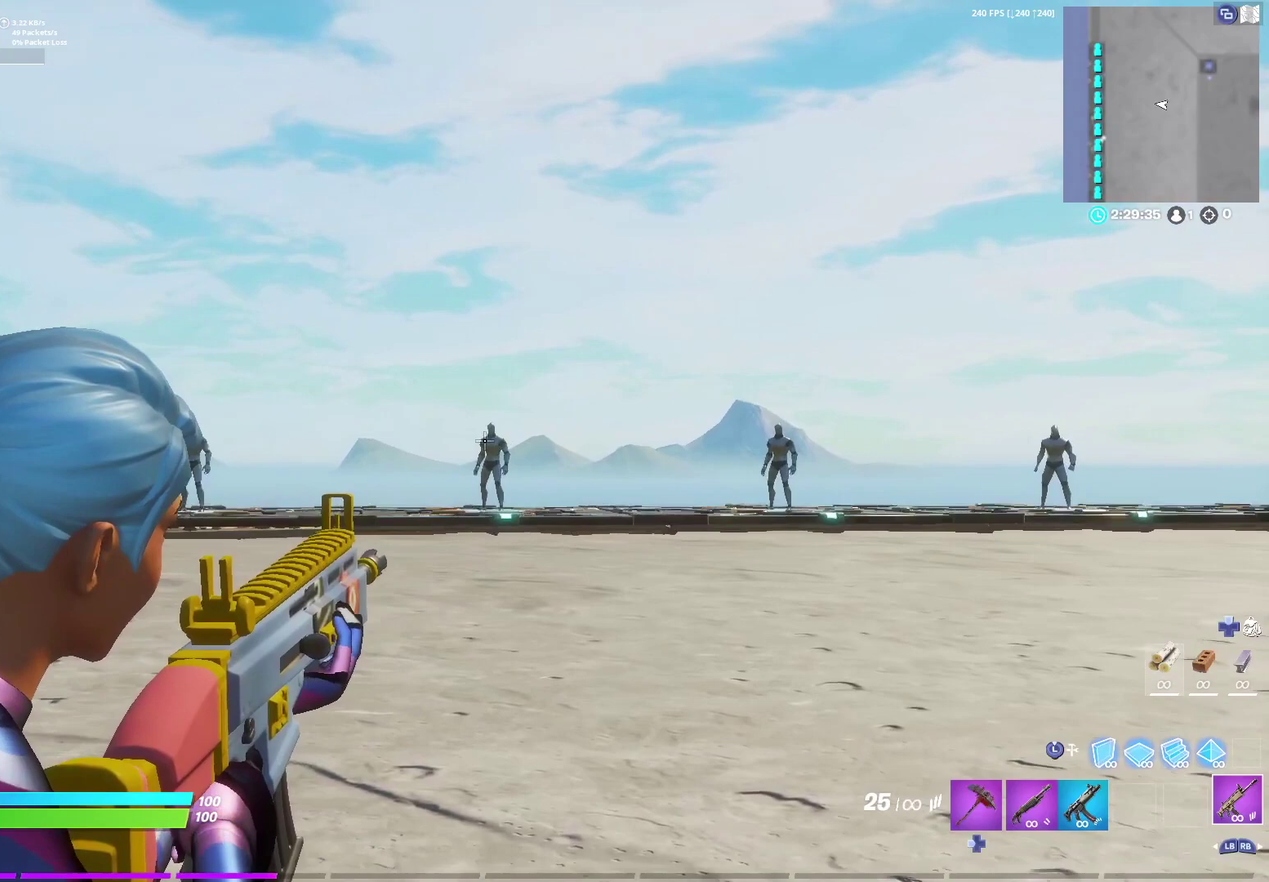
{"dt_ms": 400, "buttons": ["R2"], "left_stick": "center", "right_stick": "center", "events": [[33, "right_stick", "right"], [183, "right_stick", "center"], [250, "right_stick", "left"], [383, "right_stick", "center"]]}
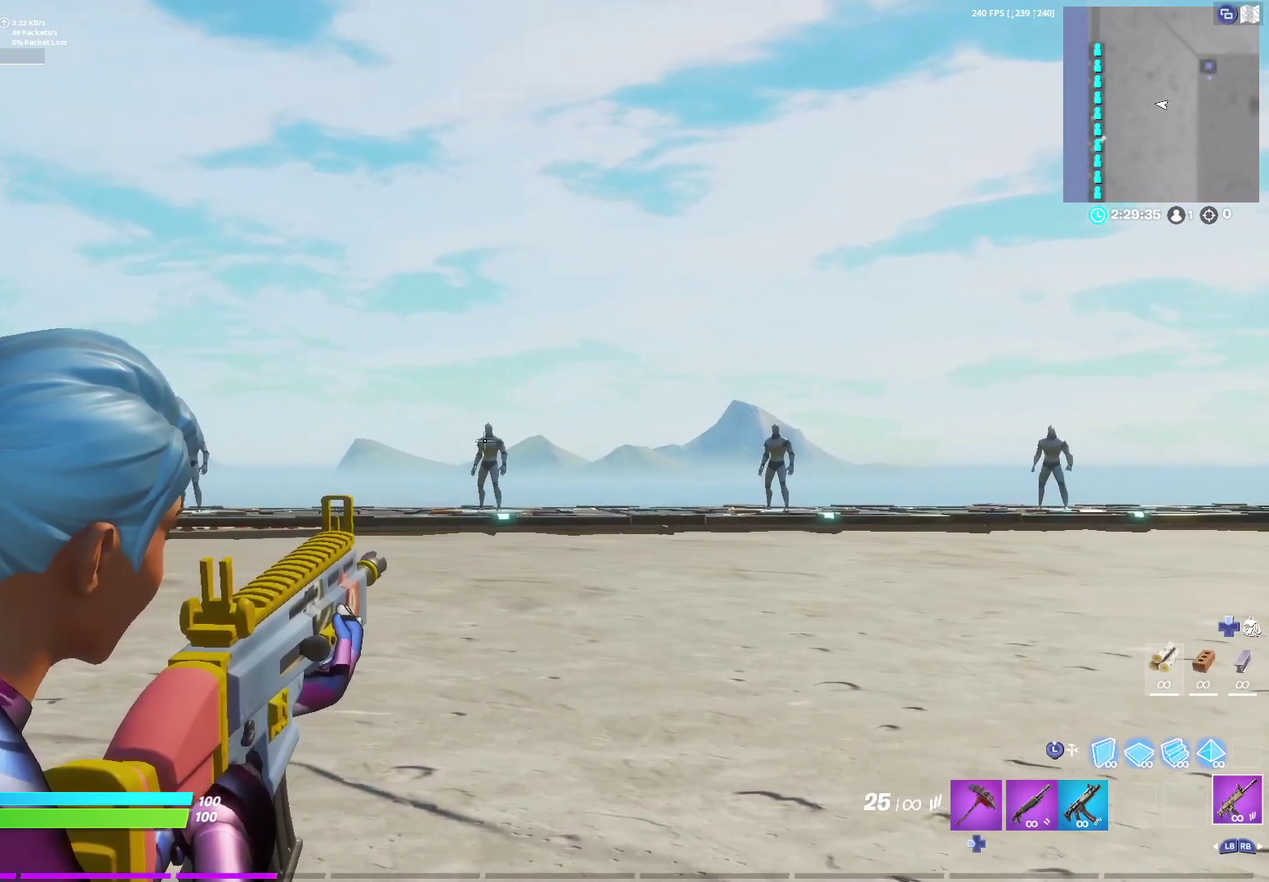
{"dt_ms": 600, "buttons": ["R2"], "left_stick": "center", "right_stick": "right", "events": [[67, "right_stick", "right"], [183, "right_stick", "center"], [567, "right_stick", "right"]]}
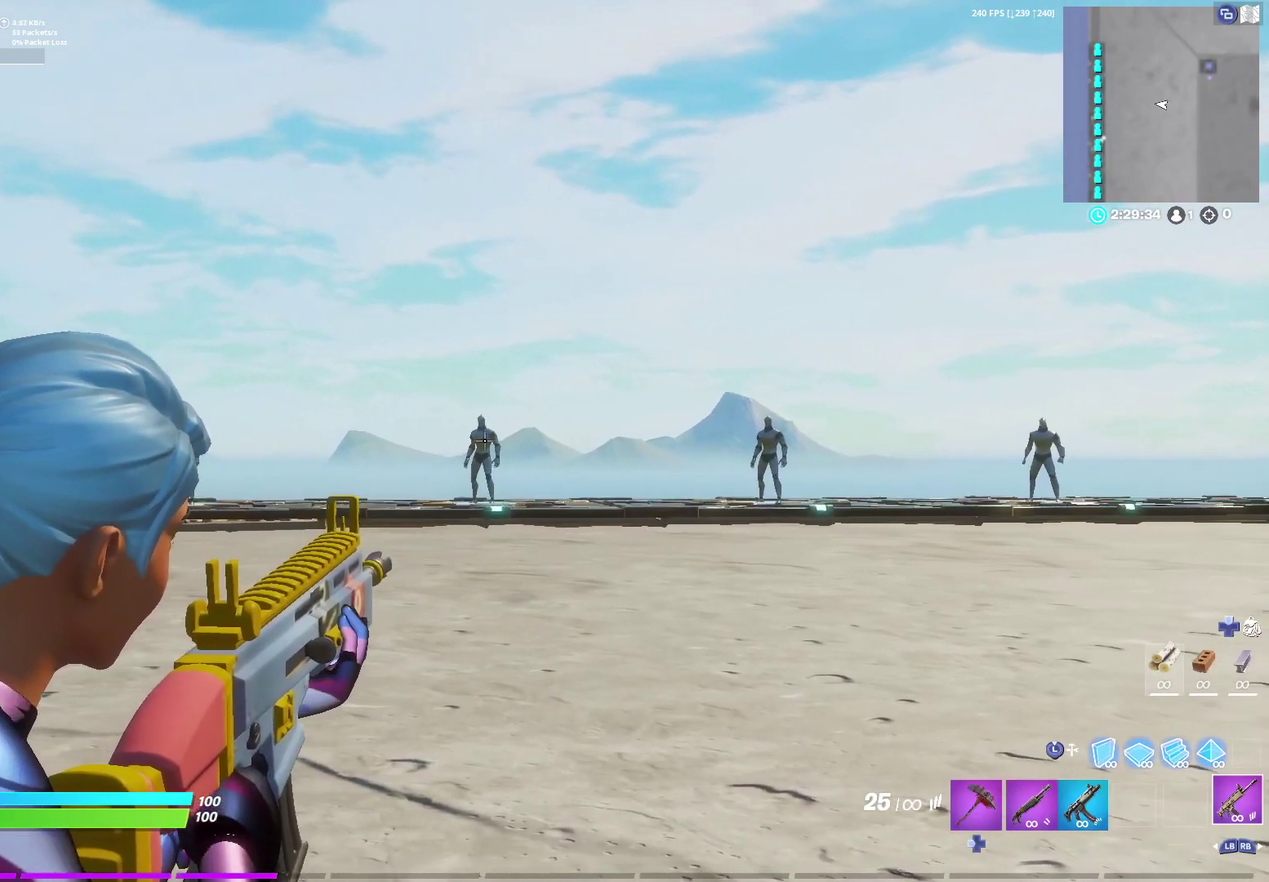
{"dt_ms": 300, "buttons": ["R2"], "left_stick": "center", "right_stick": "left", "events": [[150, "right_stick", "left"]]}
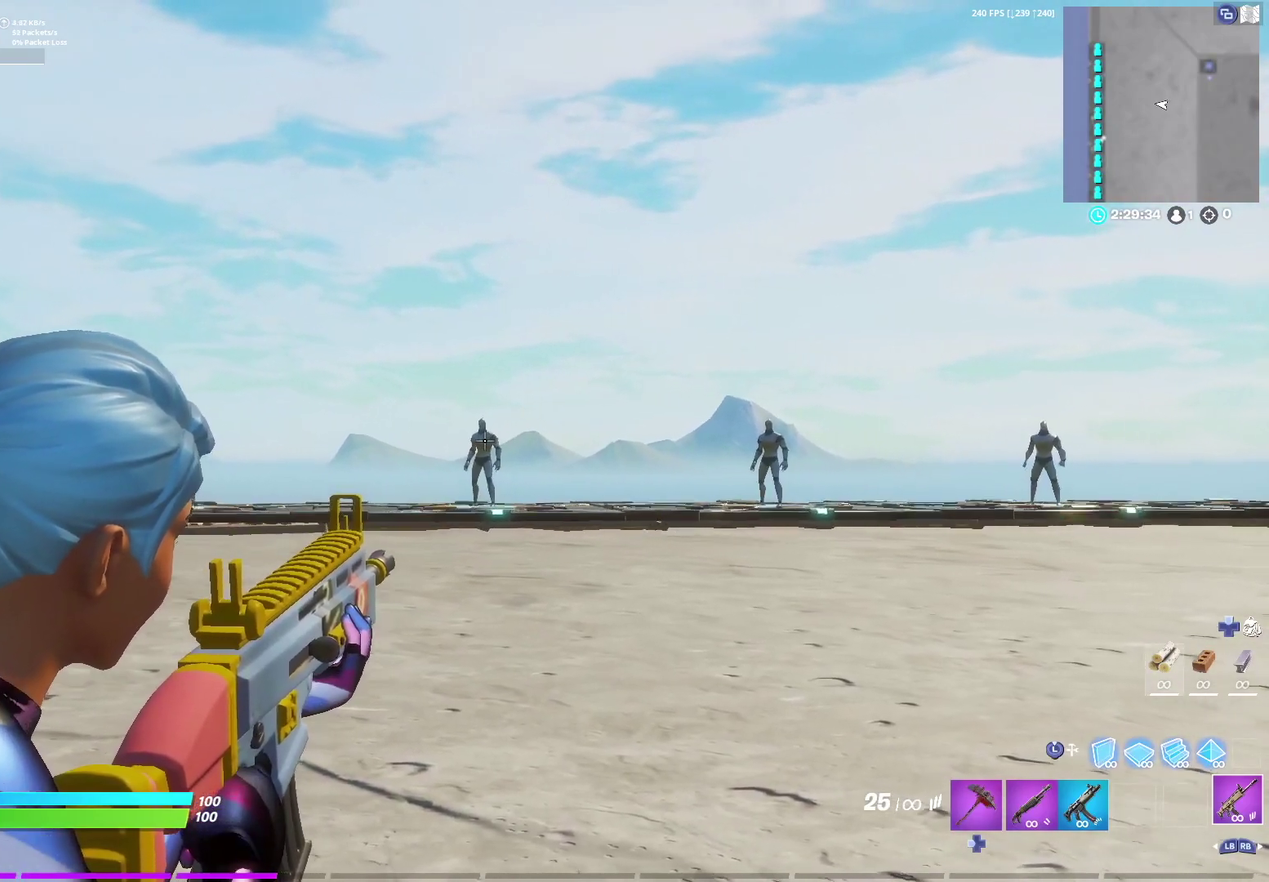
{"dt_ms": 900, "buttons": ["R2"], "left_stick": "center", "right_stick": "left", "events": [[17, "right_stick", "center"], [100, "right_stick", "right"], [250, "right_stick", "center"], [483, "right_stick", "left"], [583, "right_stick", "center"], [650, "right_stick", "right"], [783, "right_stick", "center"], [833, "right_stick", "left"]]}
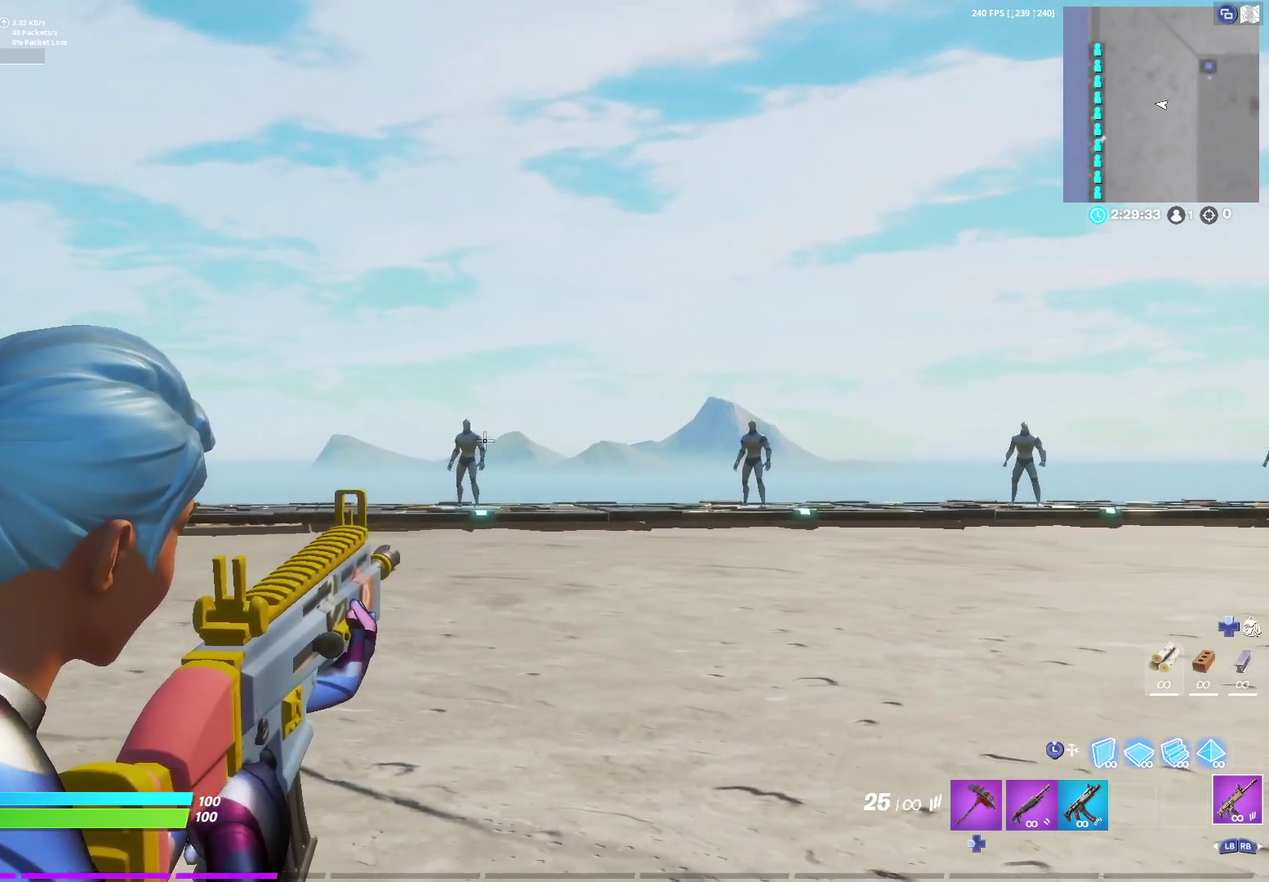
{"dt_ms": 300, "buttons": ["R2"], "left_stick": "center", "right_stick": "center", "events": [[117, "right_stick", "center"], [183, "right_stick", "right"], [300, "right_stick", "center"]]}